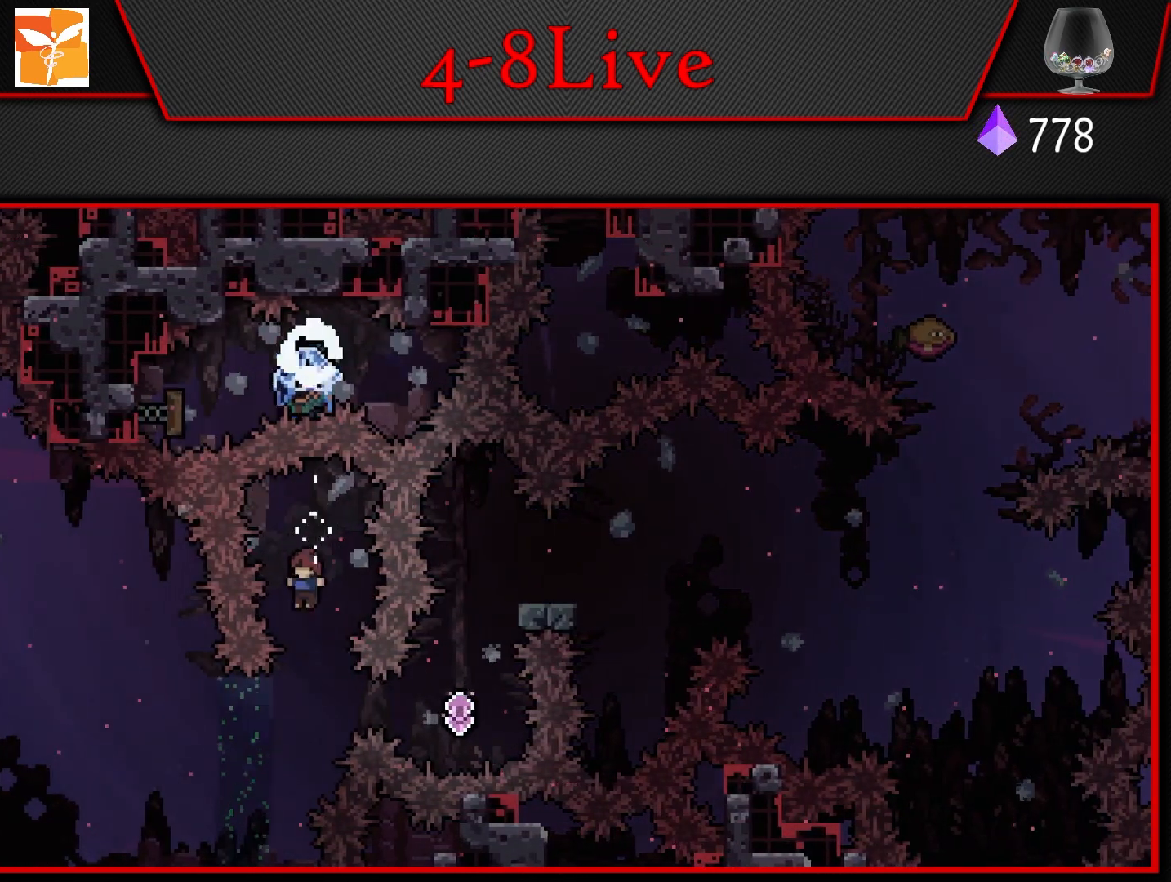
Gameplay with a controller (PlayStation layout); each line is a JSON object with the inputs held at the frame after it. "events" lists button and stick changes between this image and that frame as [ms after this image, input, new state], when the widget could be followed in between.
{"buttons": ["R1", "DPAD_UP"], "left_stick": "center", "right_stick": "center", "events": [[100, "DPAD_RIGHT", "down"], [217, "R1", "down"], [383, "R1", "up"], [417, "DPAD_UP", "down"], [450, "DPAD_RIGHT", "up"], [483, "R1", "down"]]}
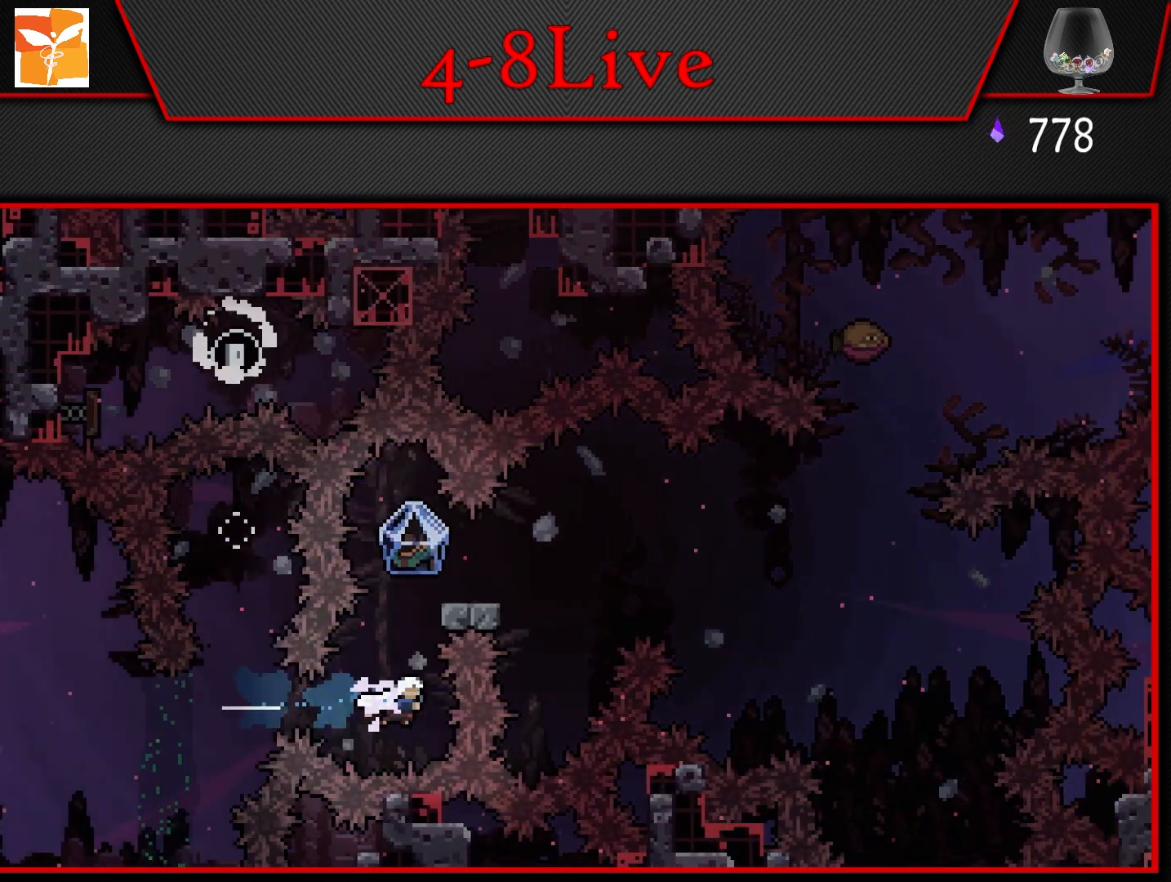
{"buttons": ["DPAD_RIGHT"], "left_stick": "center", "right_stick": "center", "events": [[117, "L1", "down"], [183, "R1", "up"], [217, "DPAD_UP", "up"], [417, "DPAD_RIGHT", "down"], [467, "L1", "up"]]}
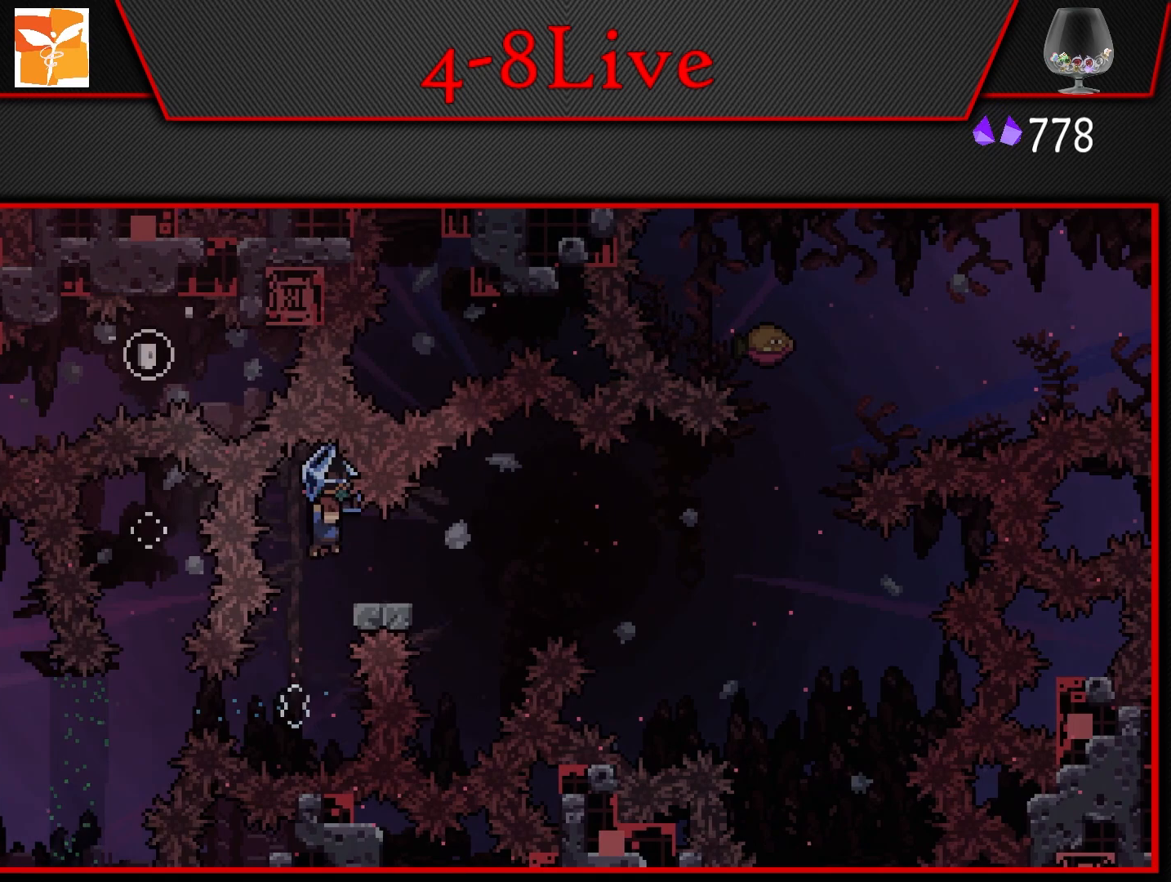
{"buttons": ["CROSS", "DPAD_RIGHT"], "left_stick": "center", "right_stick": "center", "events": [[33, "DPAD_RIGHT", "up"], [117, "DPAD_DOWN", "down"], [117, "DPAD_RIGHT", "down"], [233, "R1", "down"], [400, "DPAD_DOWN", "up"], [400, "R1", "up"], [417, "CROSS", "down"]]}
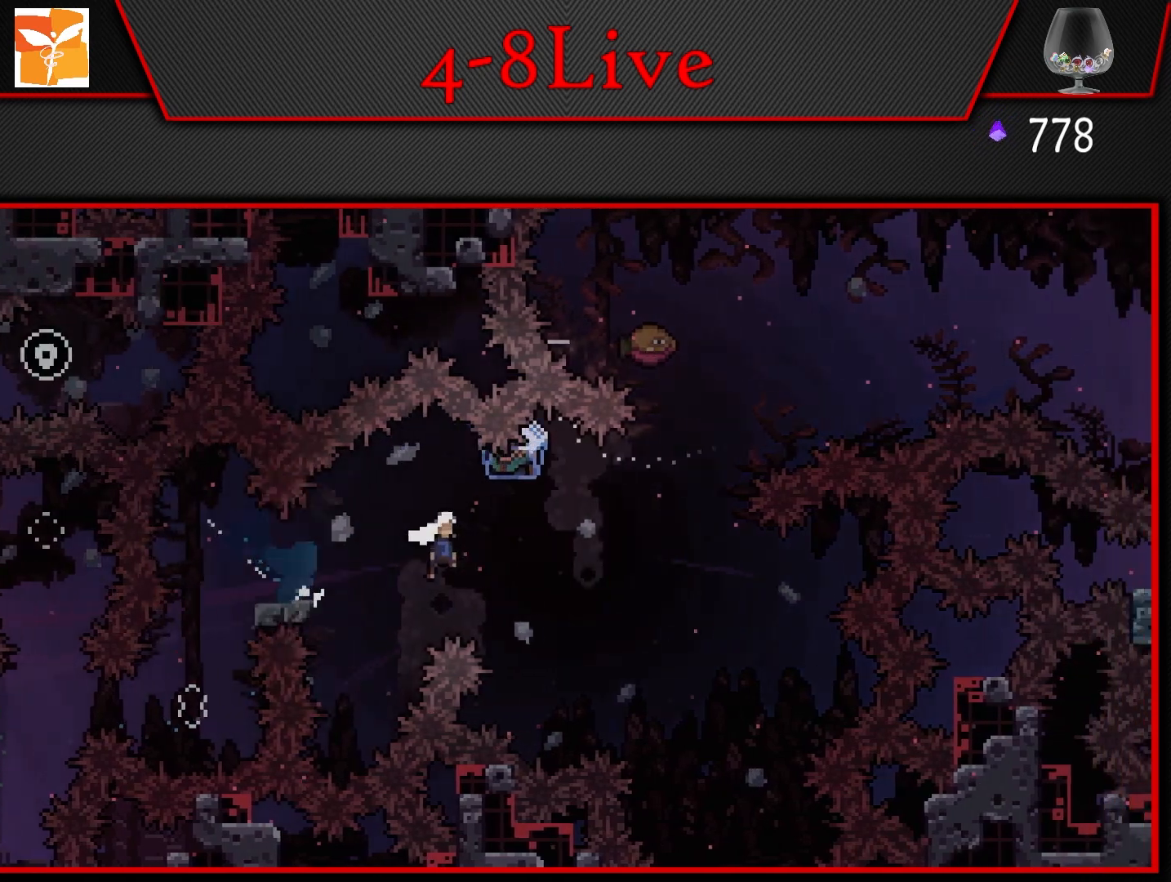
{"buttons": ["CROSS", "R1", "DPAD_UP"], "left_stick": "center", "right_stick": "center", "events": [[117, "L1", "down"], [400, "DPAD_UP", "down"], [417, "DPAD_RIGHT", "up"], [483, "L1", "up"], [483, "R1", "down"]]}
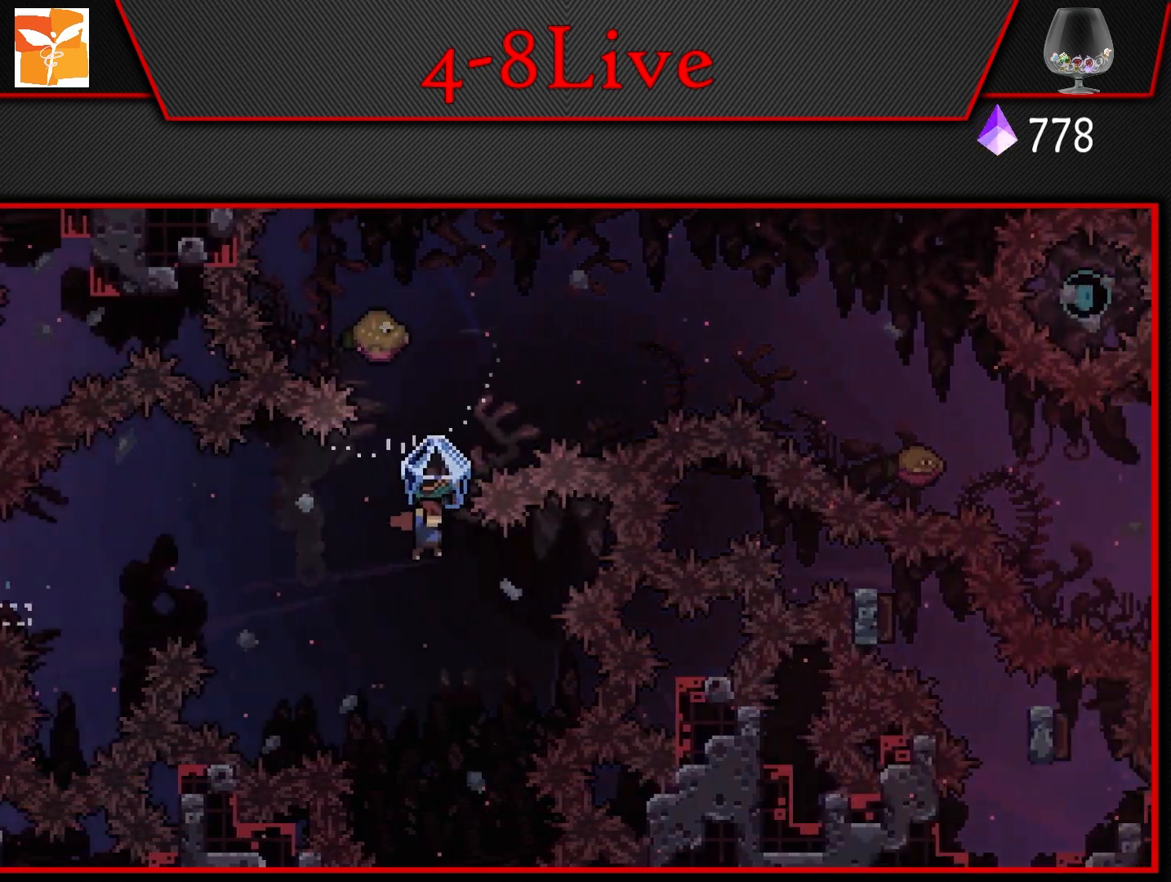
{"buttons": ["CROSS", "L1", "DPAD_RIGHT"], "left_stick": "center", "right_stick": "center", "events": [[167, "DPAD_RIGHT", "down"], [183, "DPAD_UP", "up"], [183, "R1", "up"], [350, "L1", "down"]]}
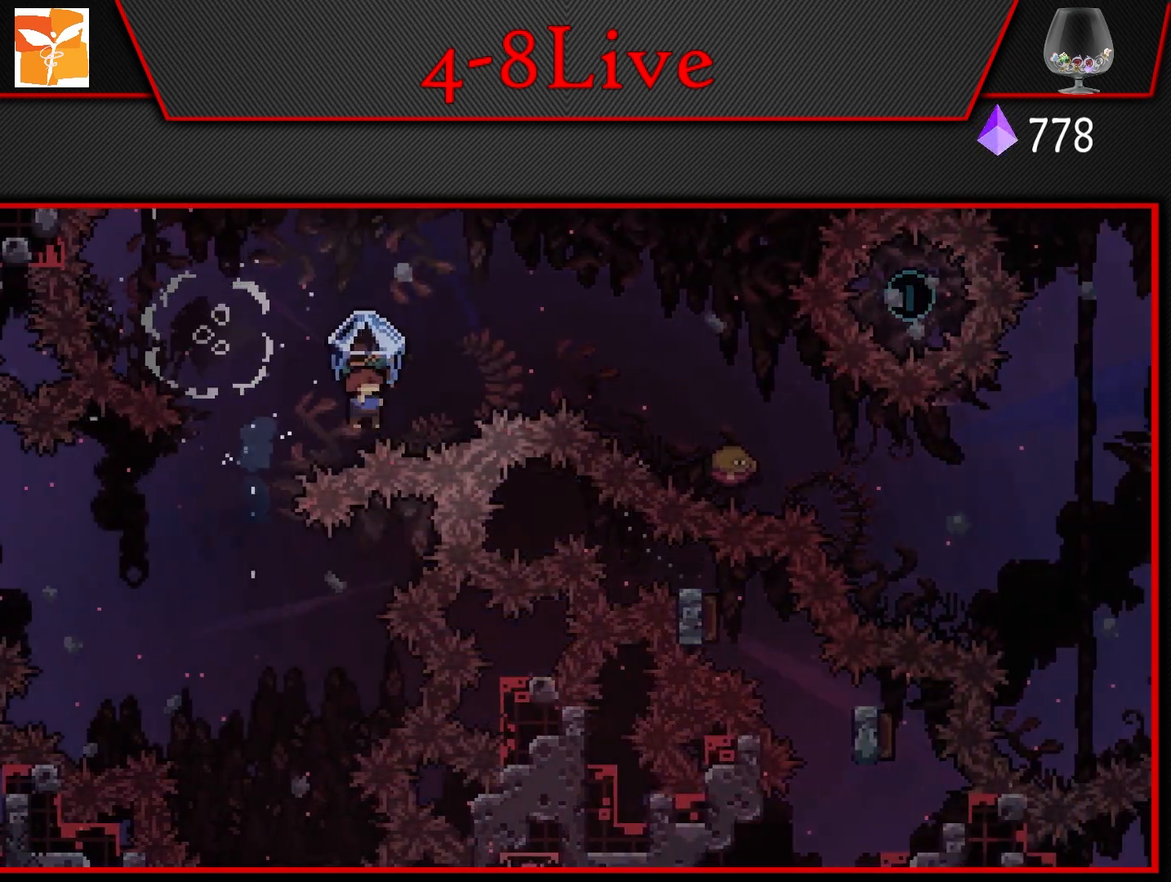
{"buttons": ["R1", "DPAD_DOWN", "DPAD_RIGHT"], "left_stick": "center", "right_stick": "center", "events": [[367, "CROSS", "up"], [367, "L1", "up"], [383, "DPAD_DOWN", "down"], [483, "R1", "down"]]}
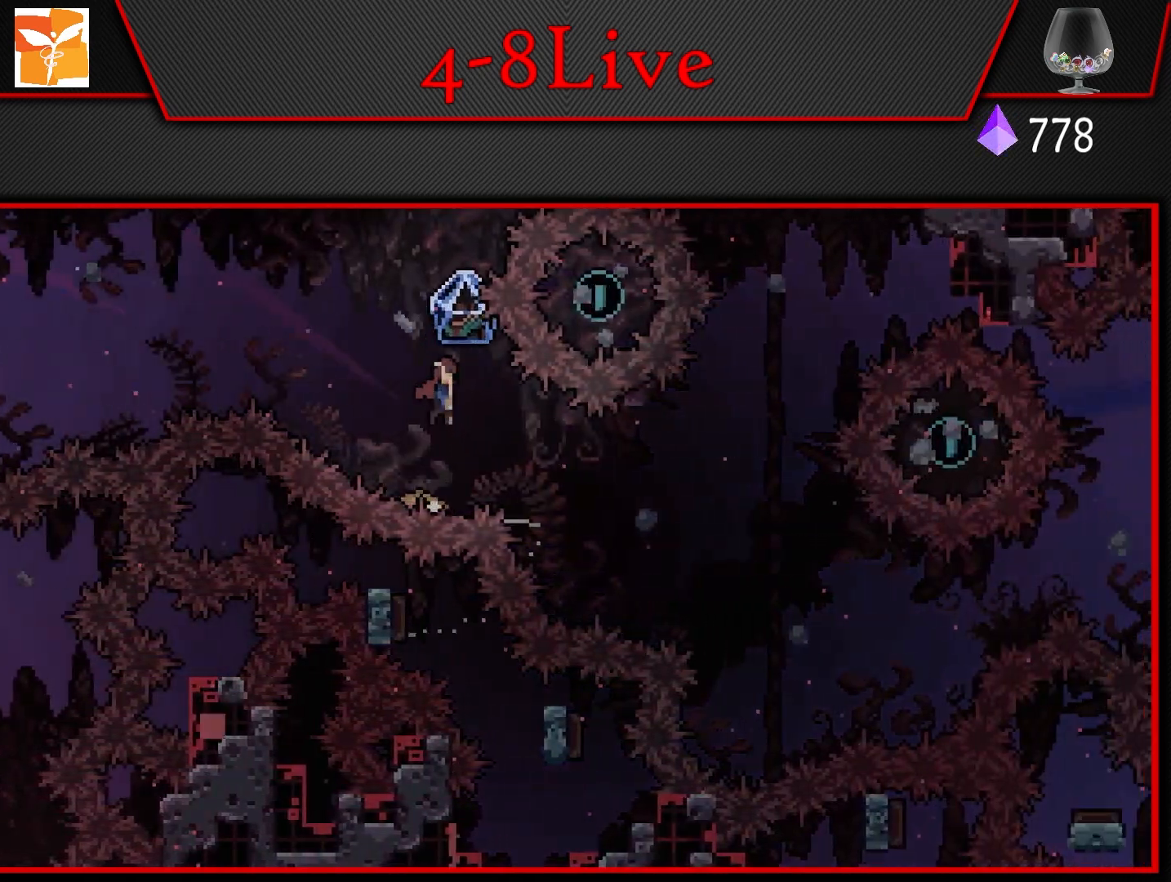
{"buttons": ["L1", "DPAD_RIGHT"], "left_stick": "center", "right_stick": "center", "events": [[83, "DPAD_DOWN", "up"], [83, "L1", "down"], [133, "R1", "up"]]}
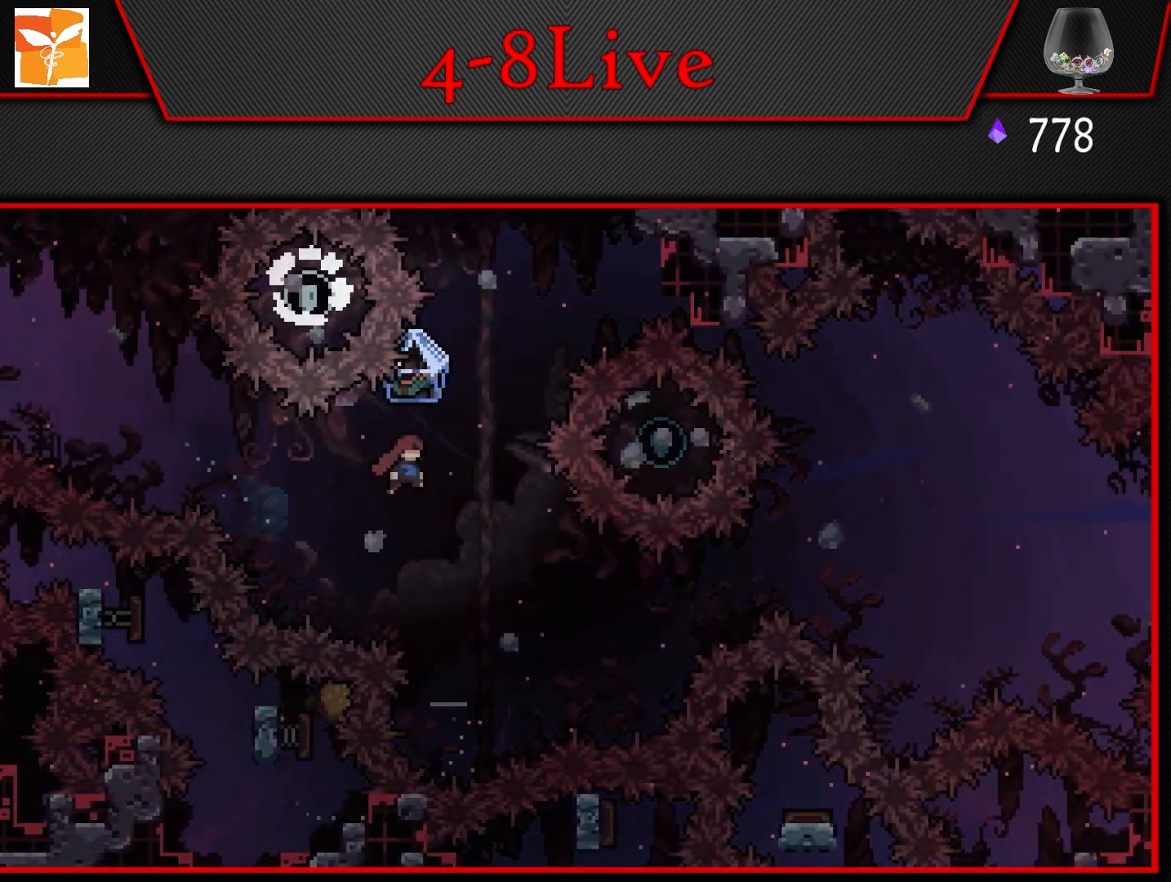
{"buttons": ["L1", "DPAD_RIGHT"], "left_stick": "center", "right_stick": "center", "events": []}
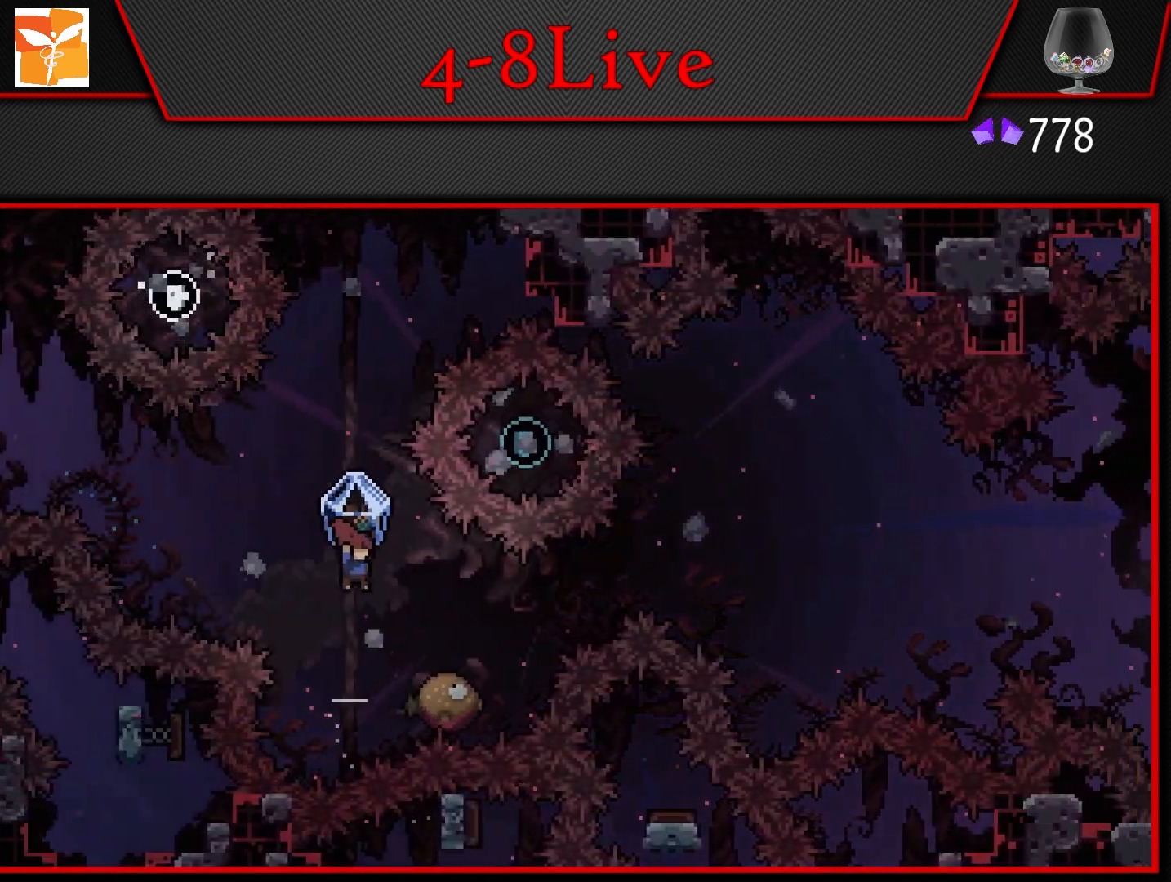
{"buttons": ["CROSS", "L1", "R1", "DPAD_RIGHT"], "left_stick": "center", "right_stick": "center", "events": [[183, "L1", "up"], [200, "R1", "down"], [333, "CROSS", "down"], [450, "L1", "down"]]}
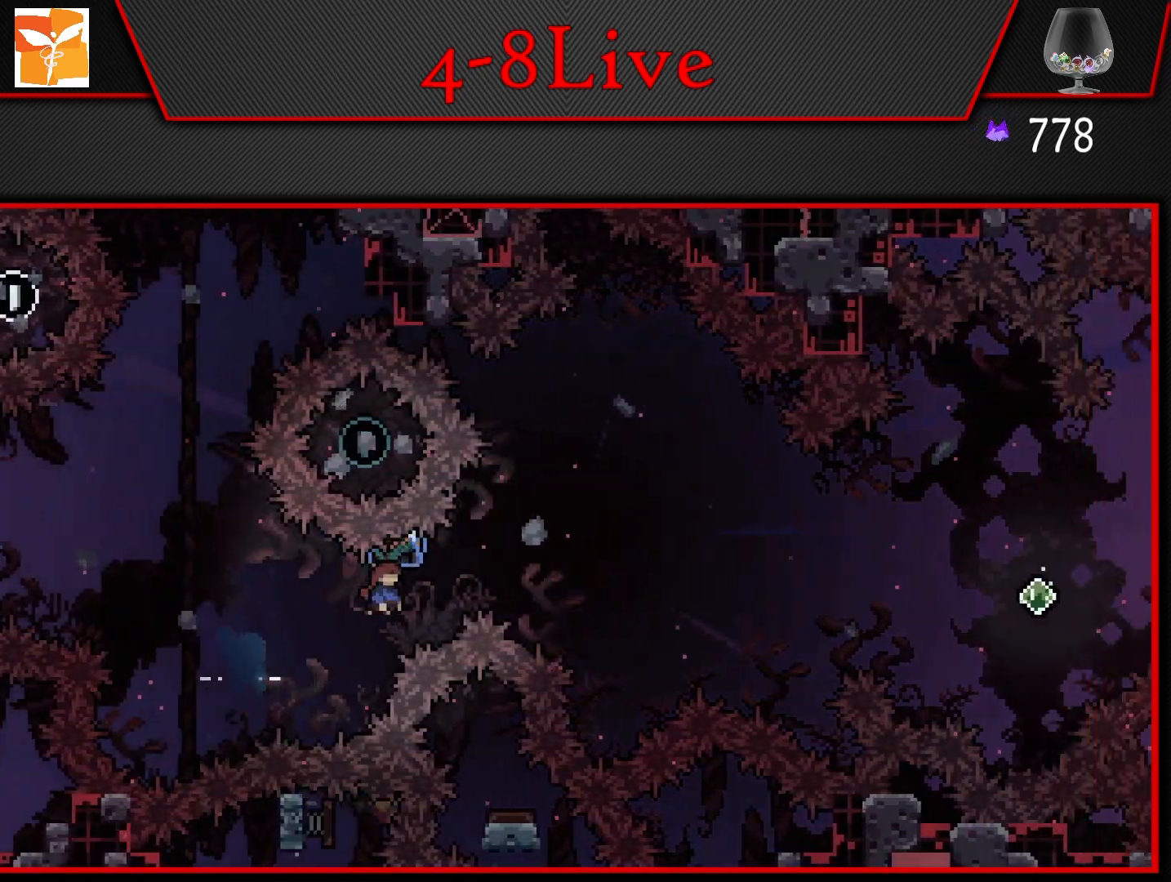
{"buttons": ["CROSS", "L1", "R1", "DPAD_RIGHT"], "left_stick": "center", "right_stick": "center", "events": []}
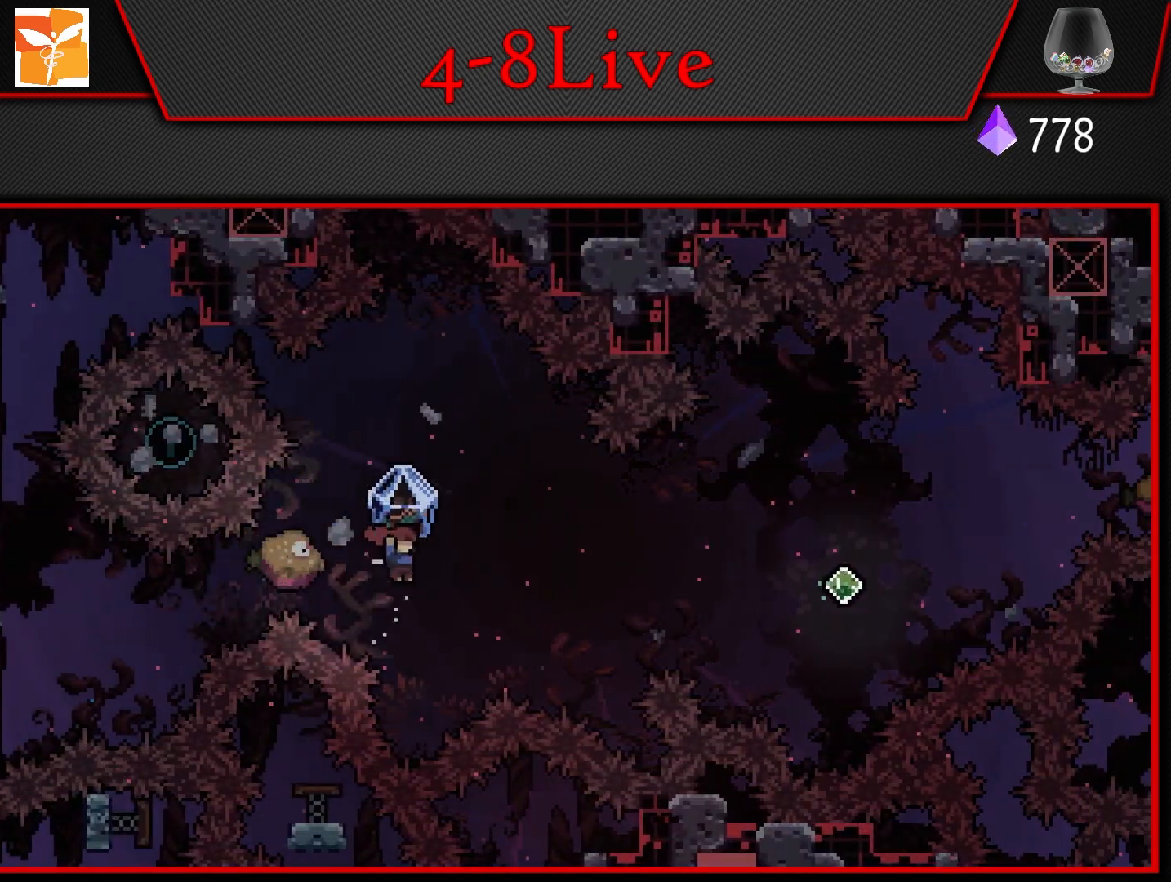
{"buttons": ["CROSS", "L1", "DPAD_RIGHT"], "left_stick": "center", "right_stick": "center", "events": [[350, "R1", "up"]]}
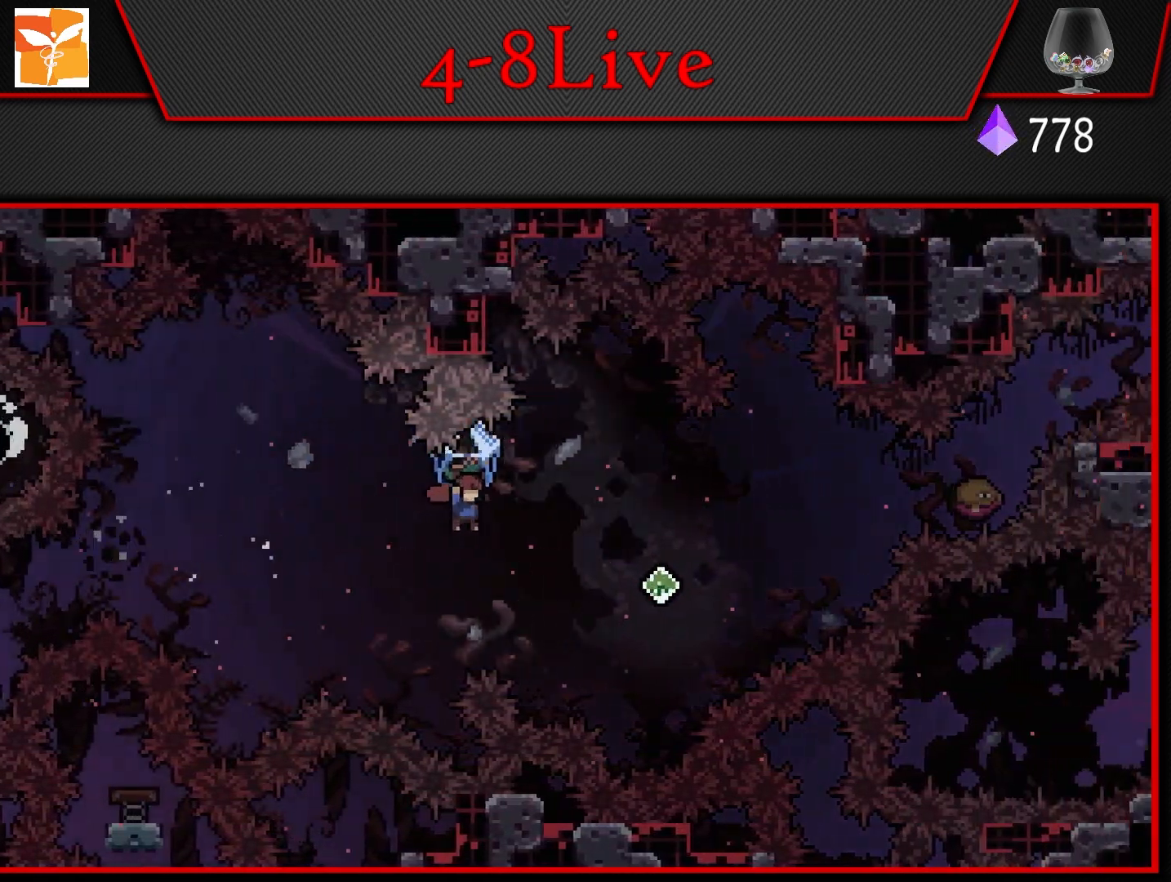
{"buttons": ["CROSS", "L1", "DPAD_UP", "DPAD_RIGHT"], "left_stick": "center", "right_stick": "center", "events": [[200, "L1", "up"], [250, "DPAD_UP", "down"], [300, "R1", "down"], [383, "L1", "down"], [483, "R1", "up"]]}
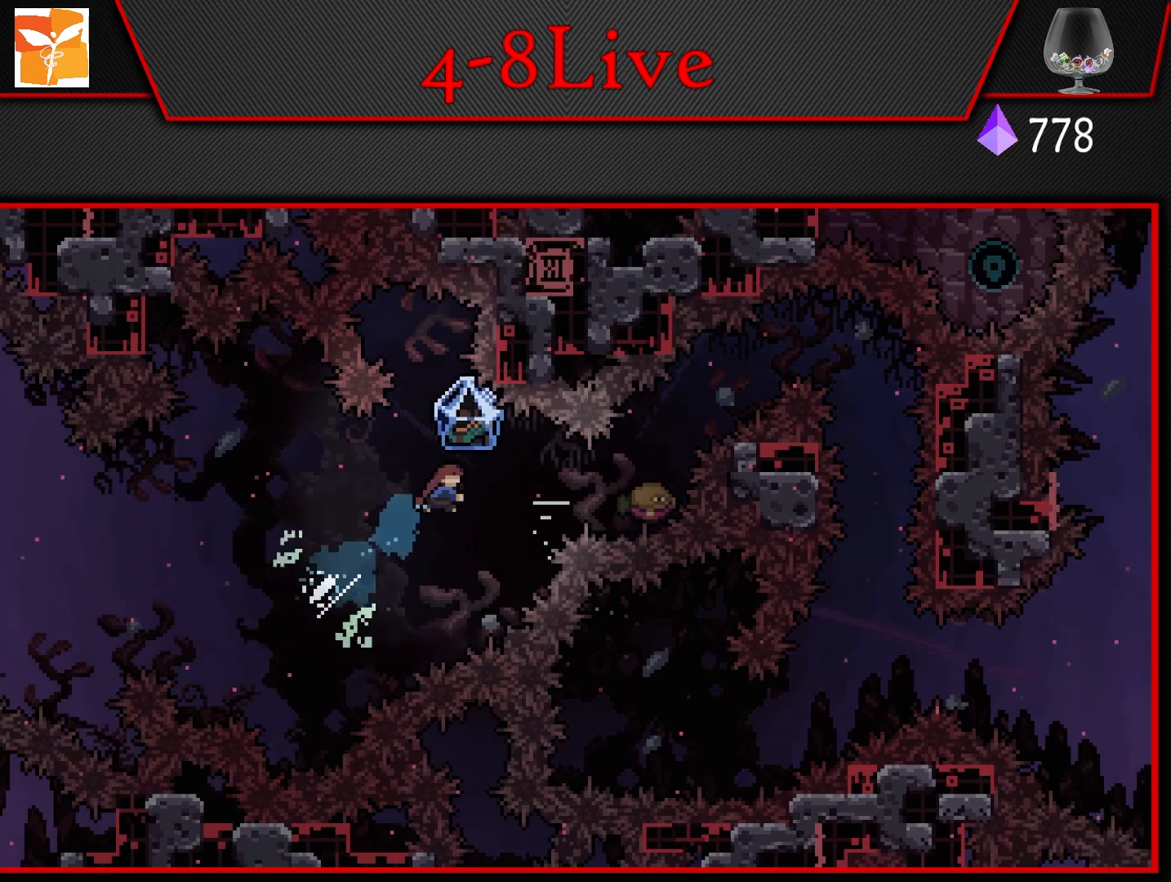
{"buttons": ["L1", "DPAD_RIGHT"], "left_stick": "center", "right_stick": "center", "events": [[50, "DPAD_UP", "up"], [83, "DPAD_RIGHT", "up"], [200, "CROSS", "up"], [250, "L1", "up"], [267, "DPAD_RIGHT", "down"], [333, "R1", "down"], [400, "L1", "down"], [467, "R1", "up"]]}
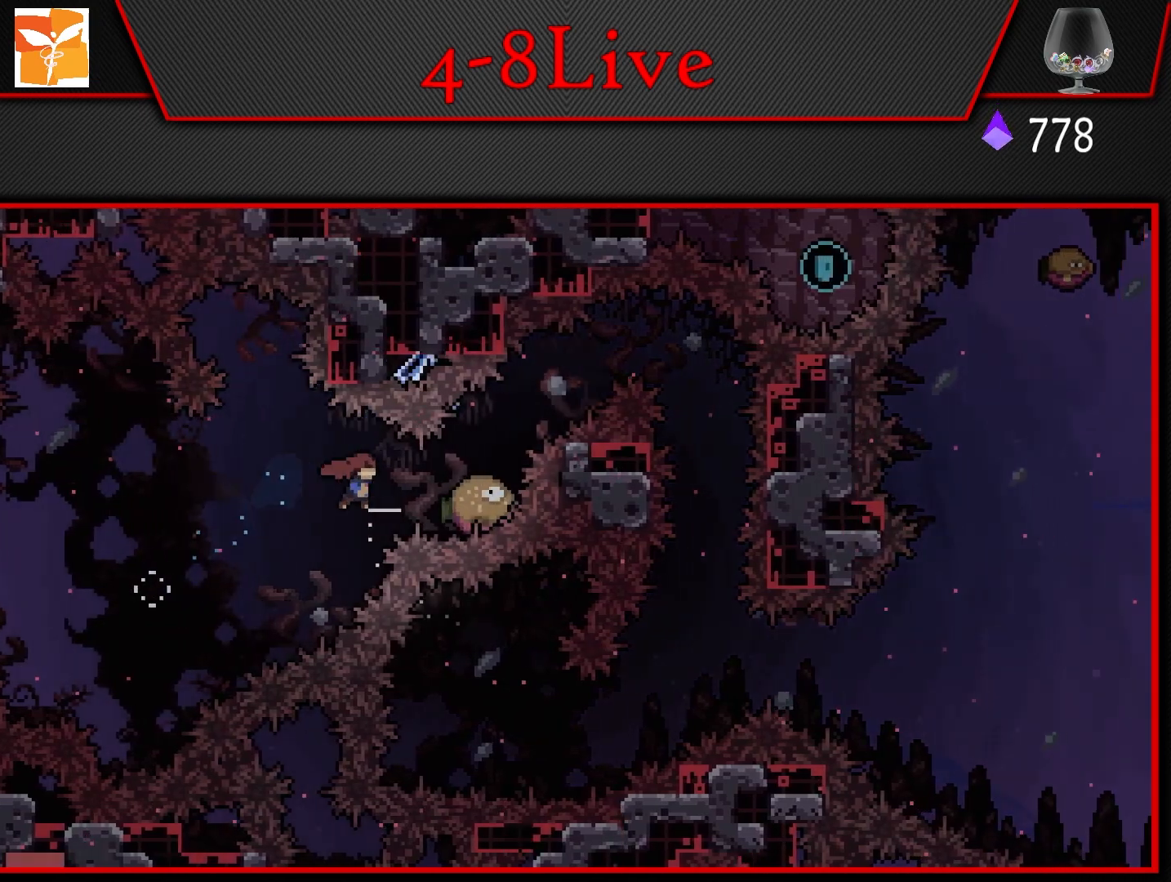
{"buttons": ["CROSS", "L1", "DPAD_RIGHT"], "left_stick": "center", "right_stick": "center", "events": [[117, "R1", "down"], [250, "R1", "up"], [317, "CROSS", "down"], [317, "R1", "down"], [500, "R1", "up"]]}
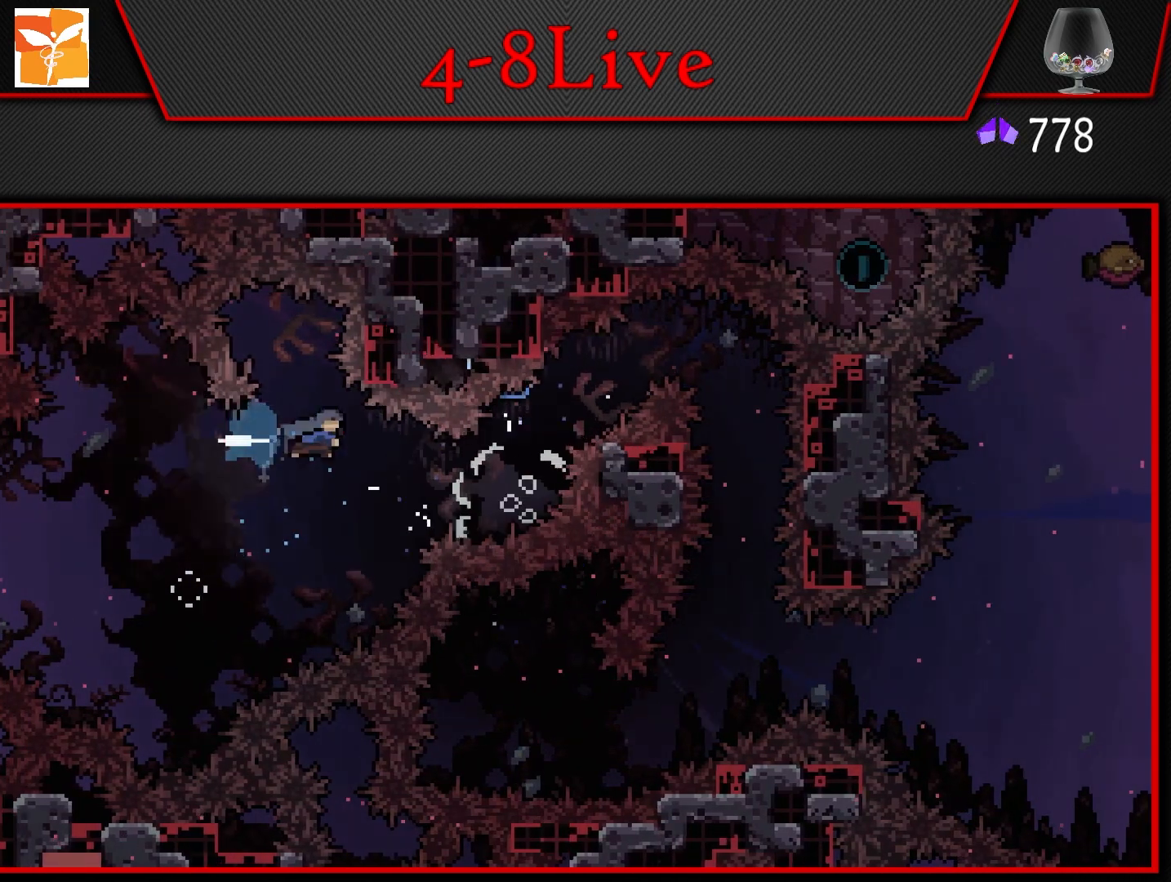
{"buttons": ["CROSS"], "left_stick": "center", "right_stick": "center", "events": [[50, "CROSS", "up"], [283, "DPAD_RIGHT", "up"], [317, "L1", "up"], [417, "CROSS", "down"]]}
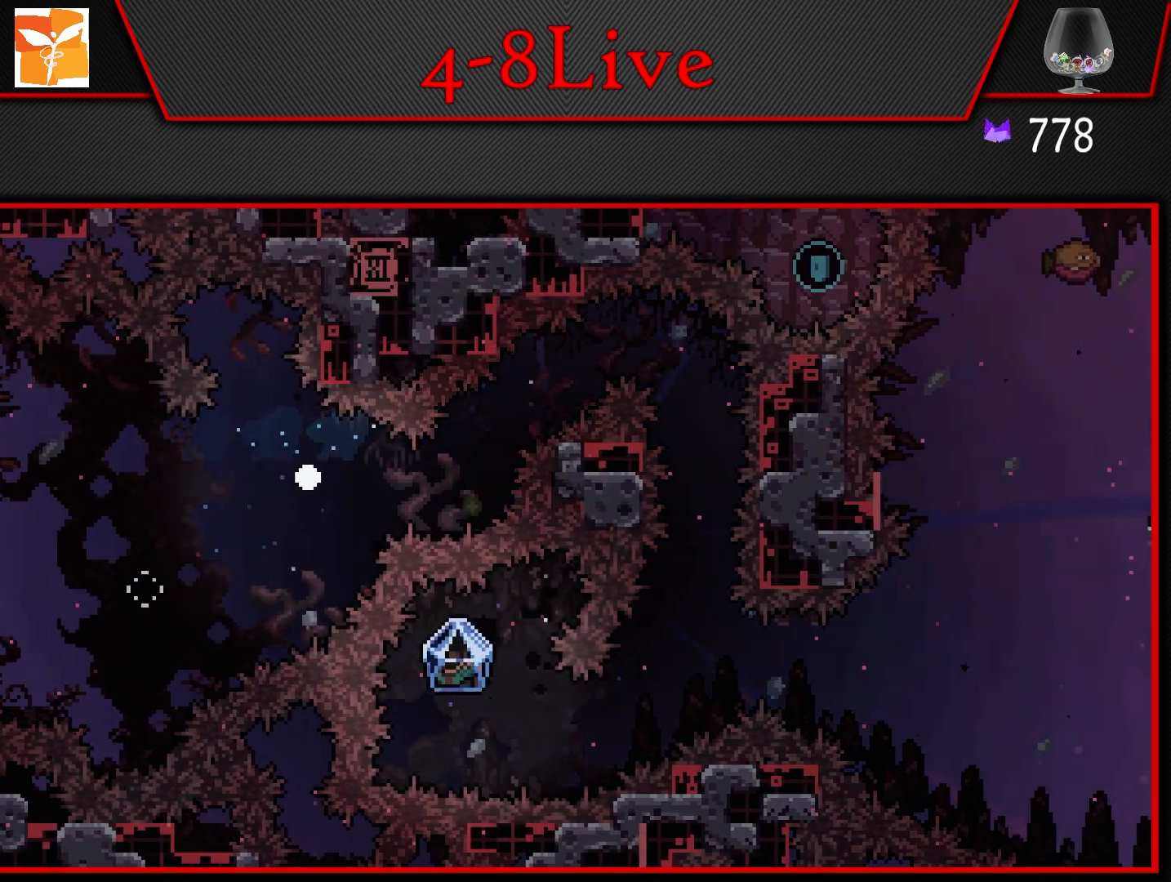
{"buttons": [], "left_stick": "center", "right_stick": "center", "events": [[67, "CROSS", "up"], [217, "CROSS", "down"], [383, "CROSS", "up"]]}
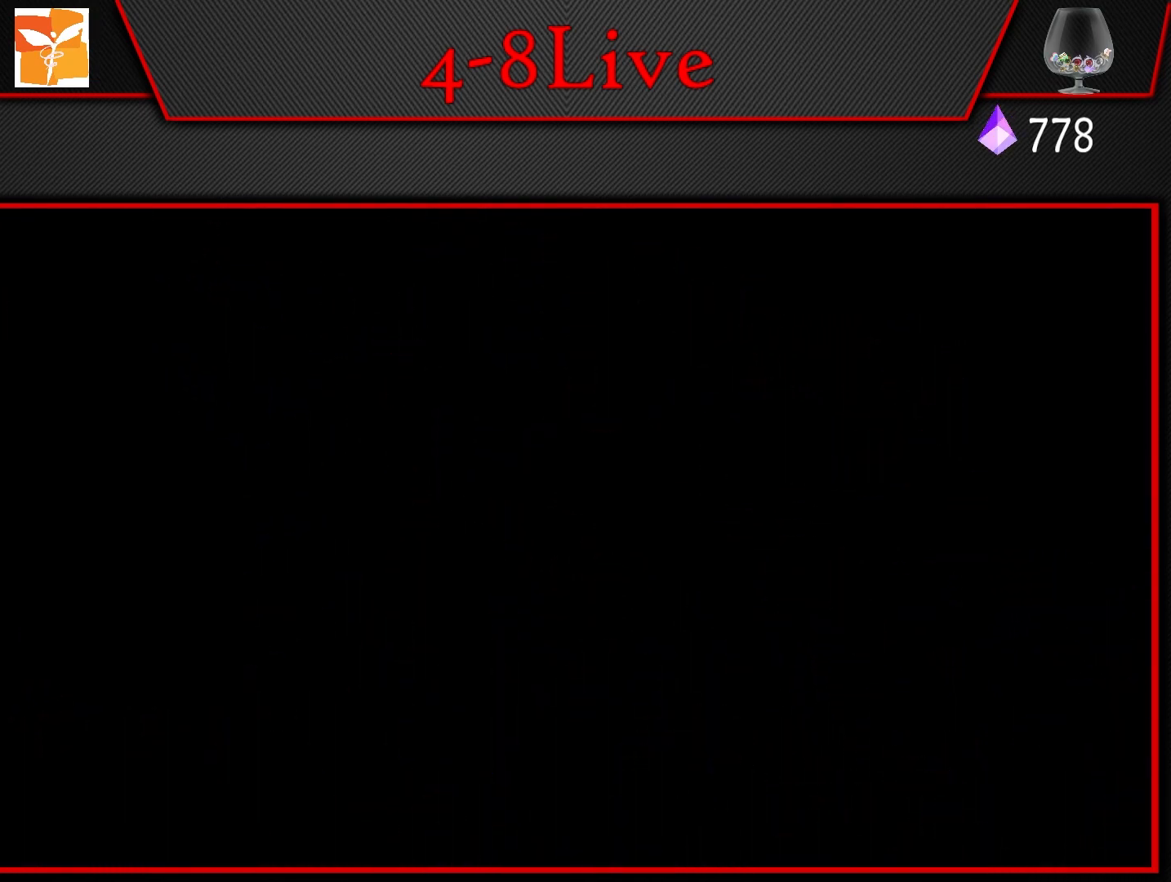
{"buttons": [], "left_stick": "center", "right_stick": "center", "events": []}
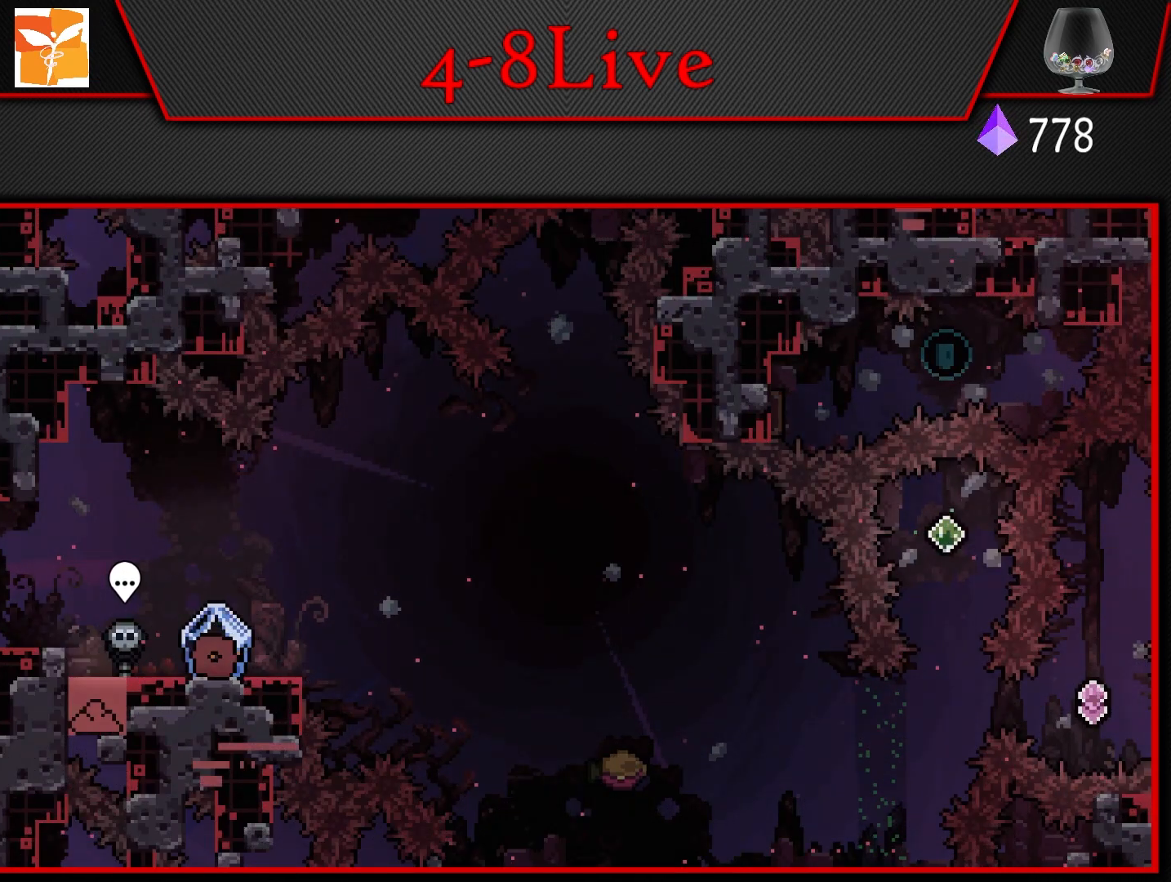
{"buttons": [], "left_stick": "center", "right_stick": "center", "events": []}
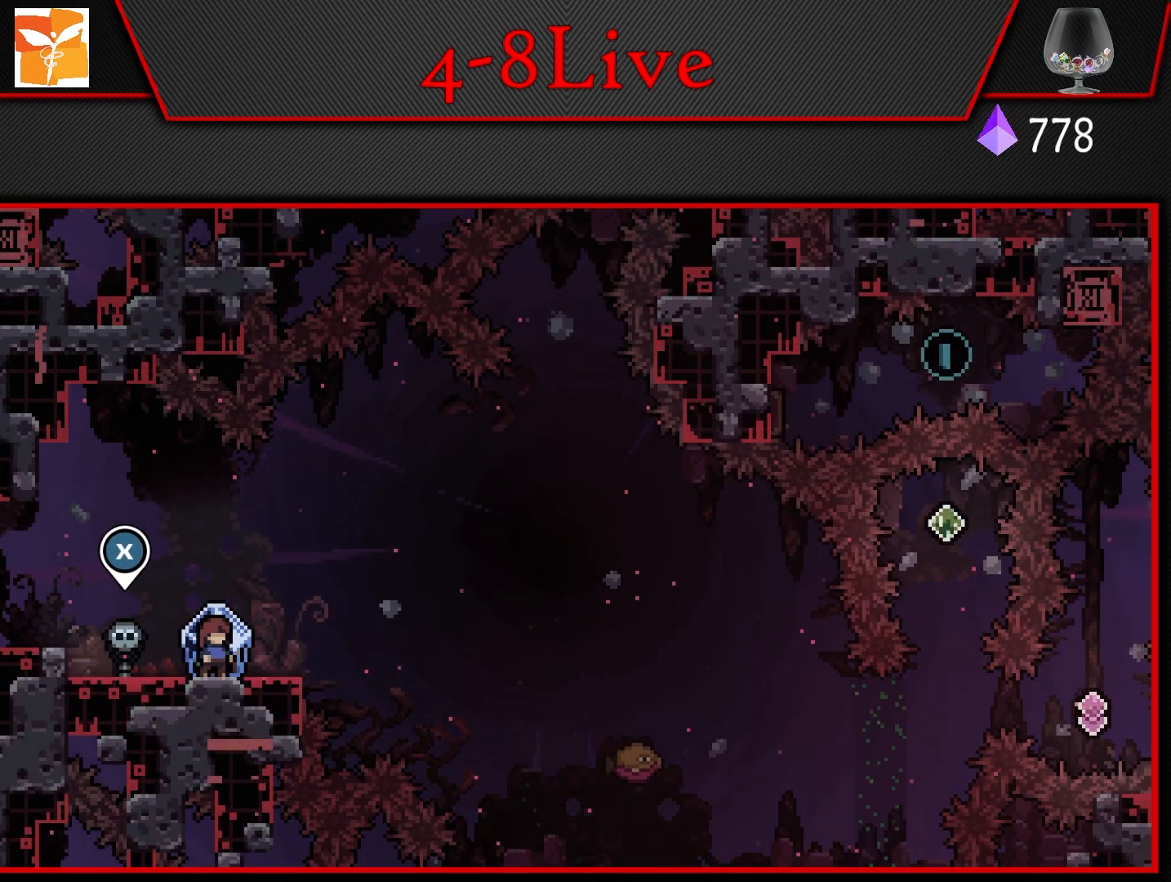
{"buttons": [], "left_stick": "center", "right_stick": "center", "events": []}
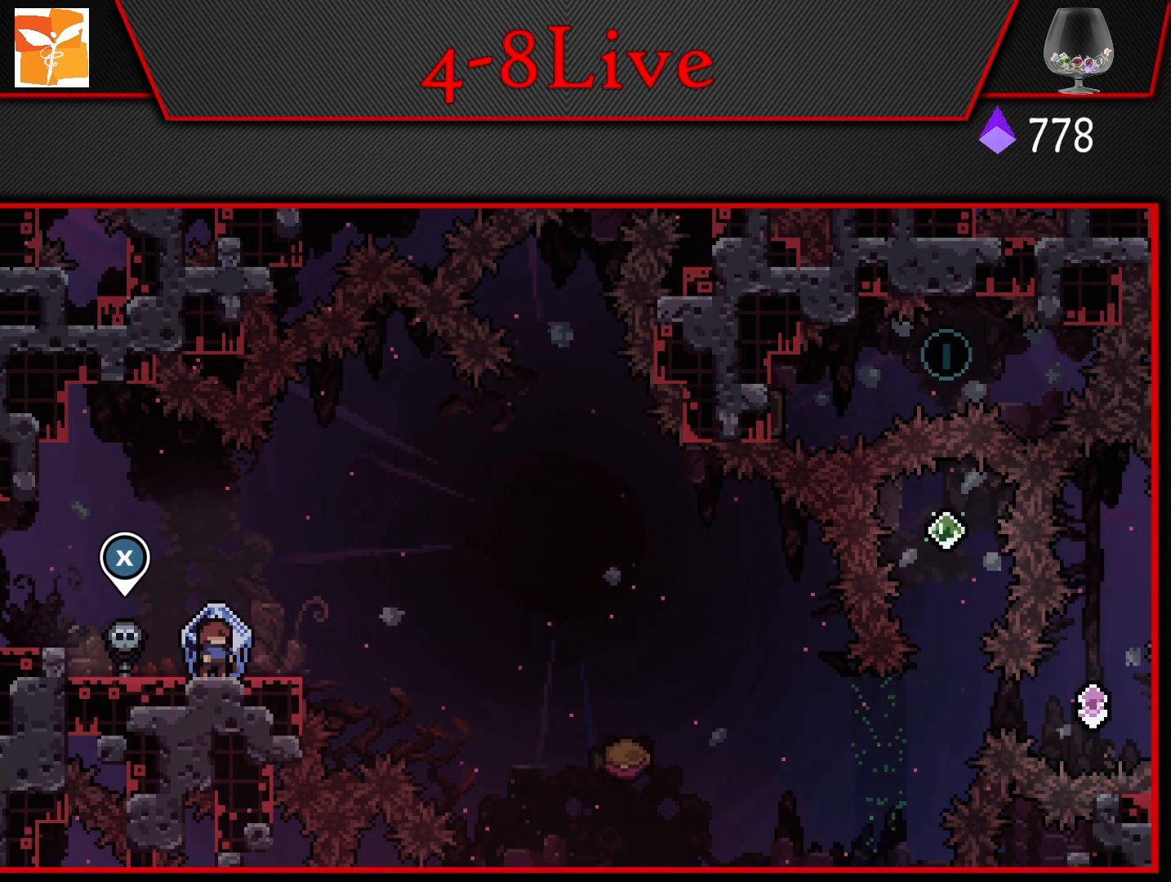
{"buttons": [], "left_stick": "center", "right_stick": "center", "events": []}
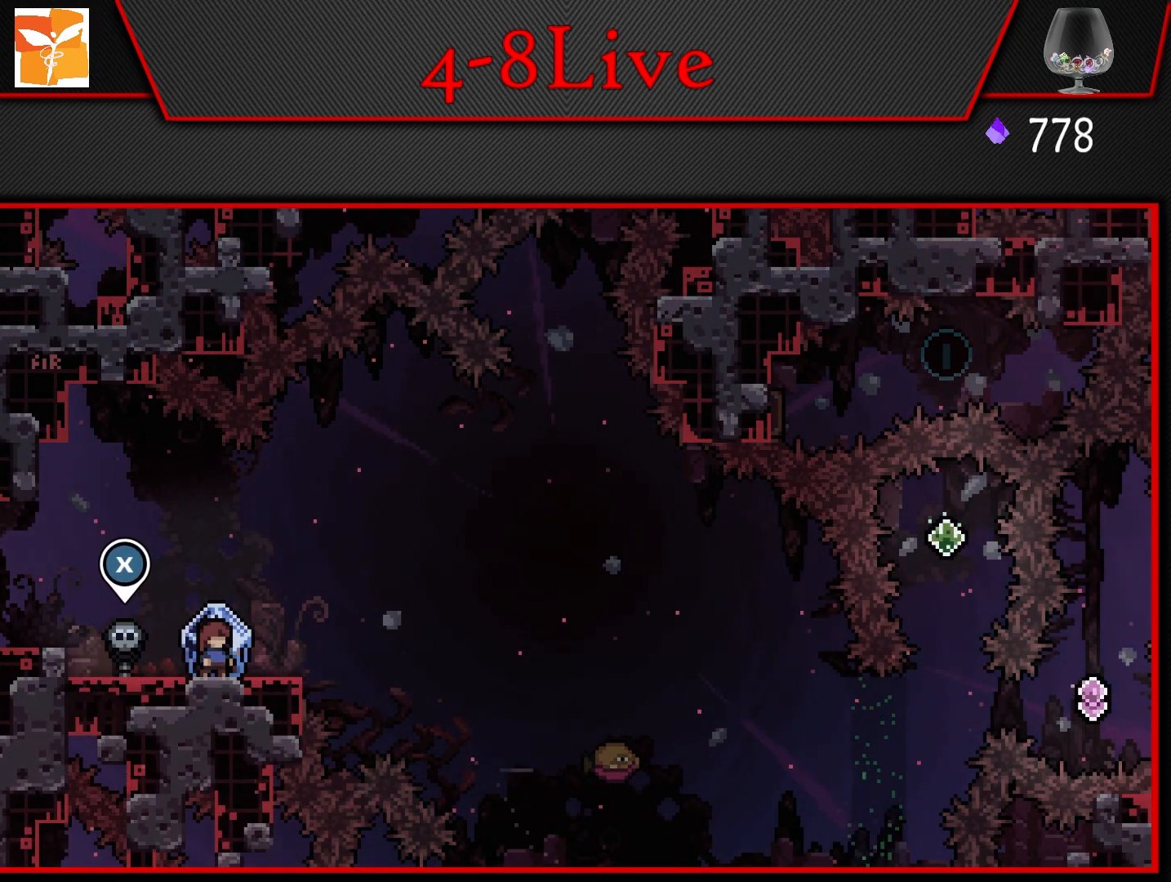
{"buttons": [], "left_stick": "center", "right_stick": "center", "events": []}
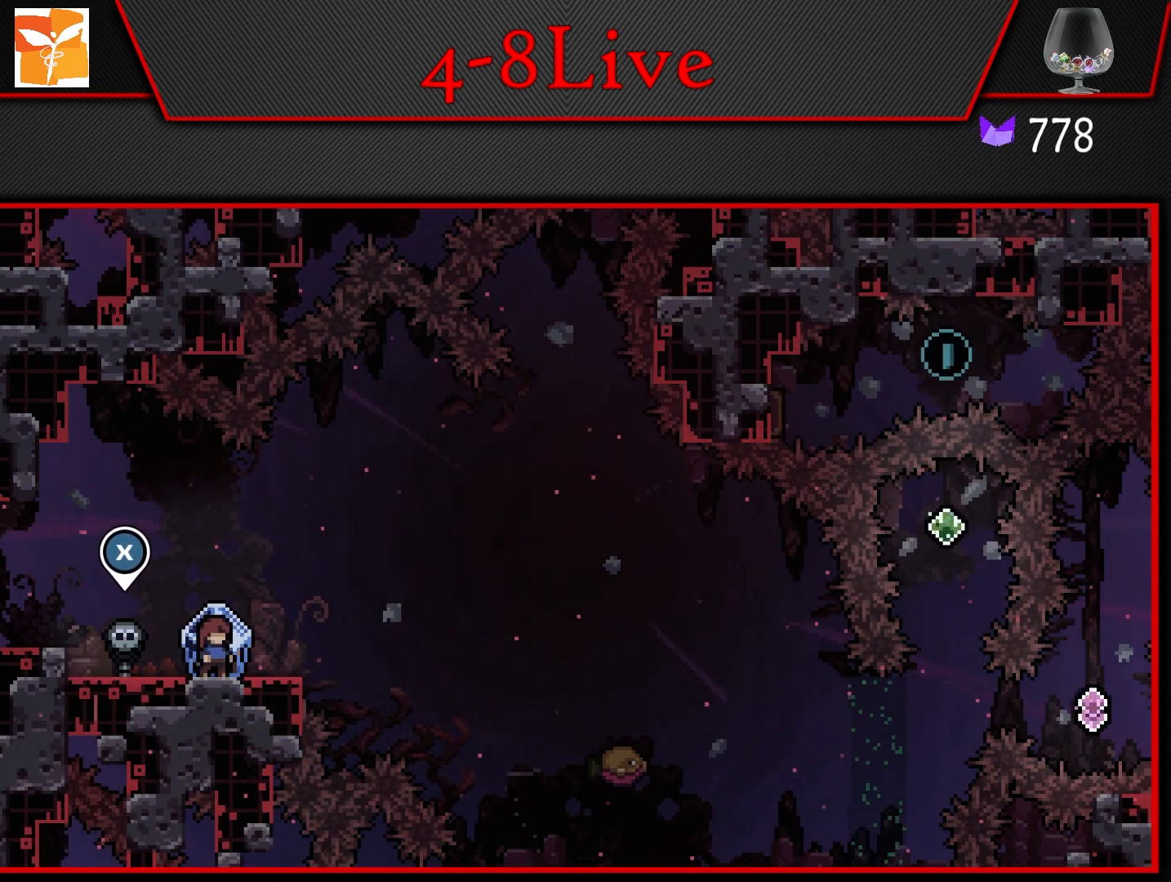
{"buttons": ["L1"], "left_stick": "center", "right_stick": "center", "events": [[317, "L1", "down"]]}
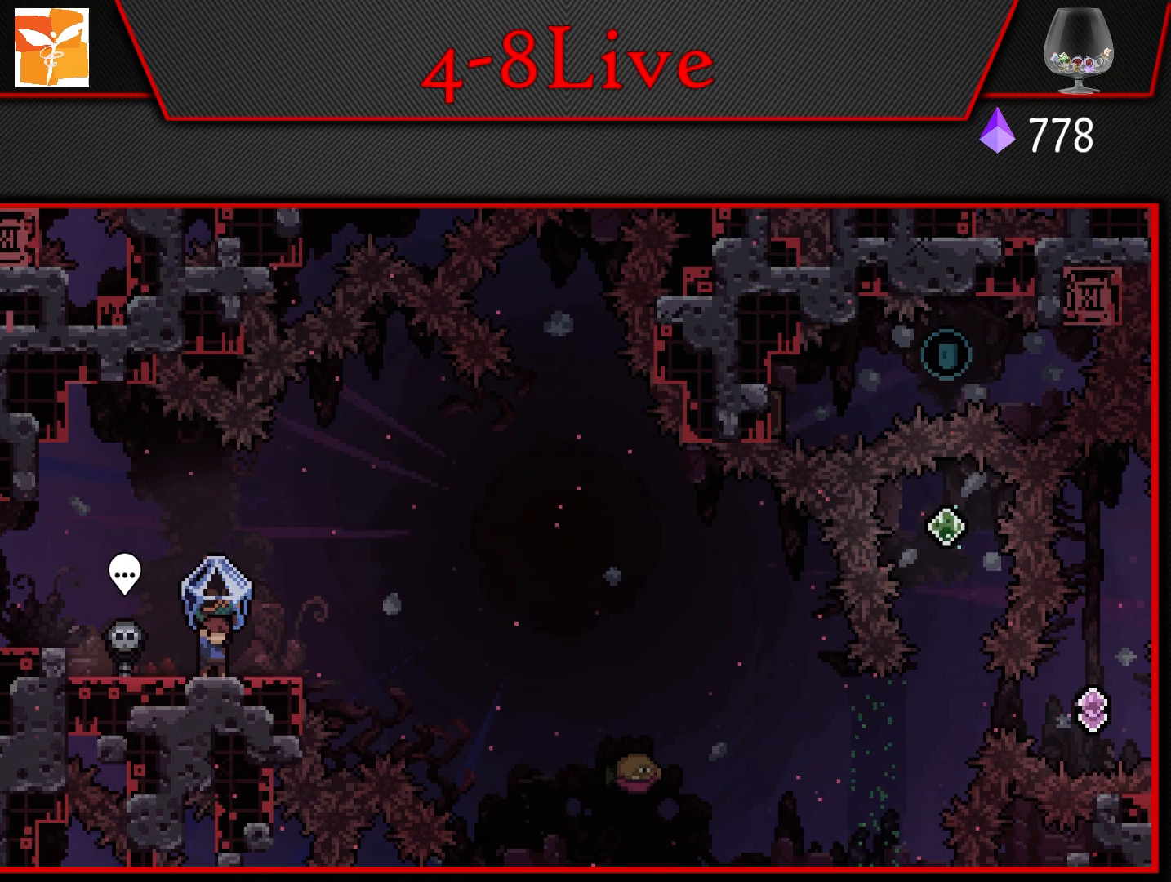
{"buttons": ["CROSS", "L1", "DPAD_RIGHT"], "left_stick": "center", "right_stick": "center", "events": [[83, "DPAD_RIGHT", "down"], [117, "L1", "up"], [250, "R1", "down"], [383, "CROSS", "down"], [383, "R1", "up"], [467, "L1", "down"]]}
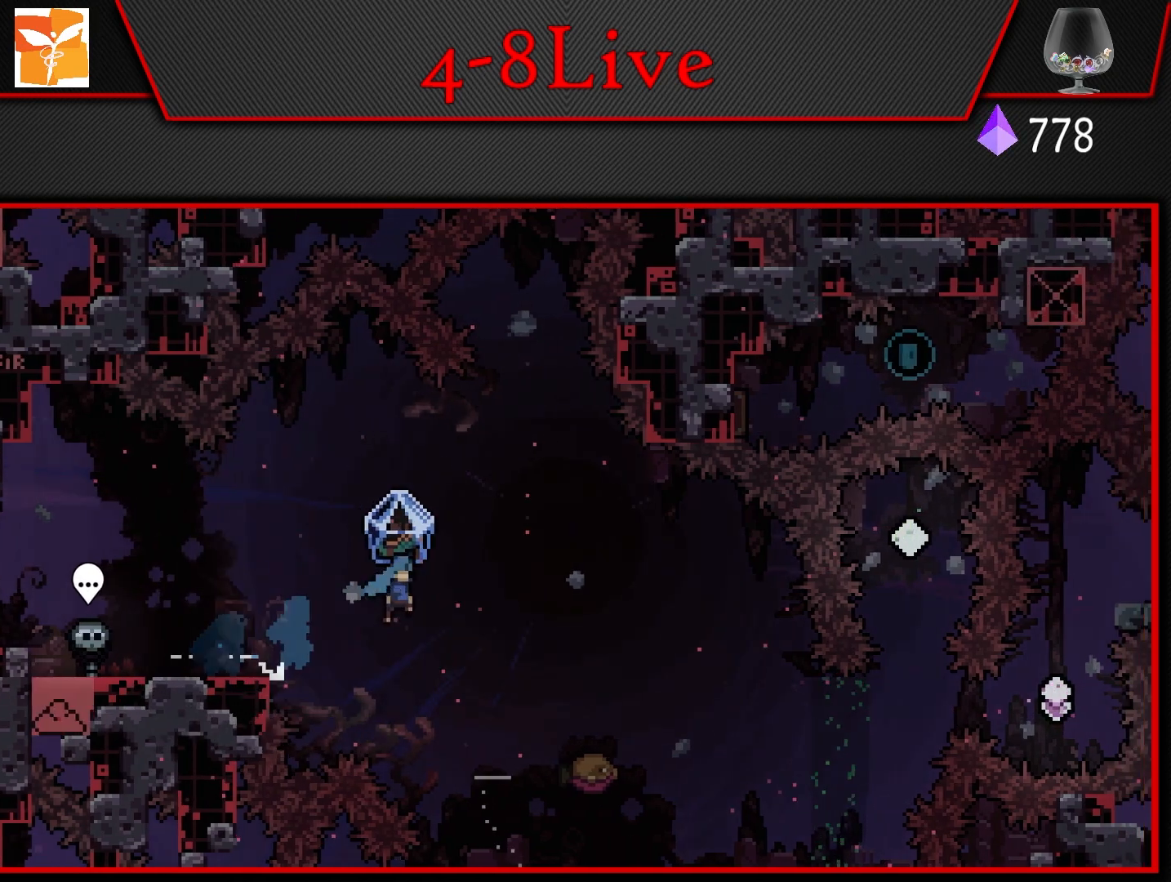
{"buttons": ["L1", "DPAD_RIGHT"], "left_stick": "center", "right_stick": "center", "events": [[17, "CROSS", "up"]]}
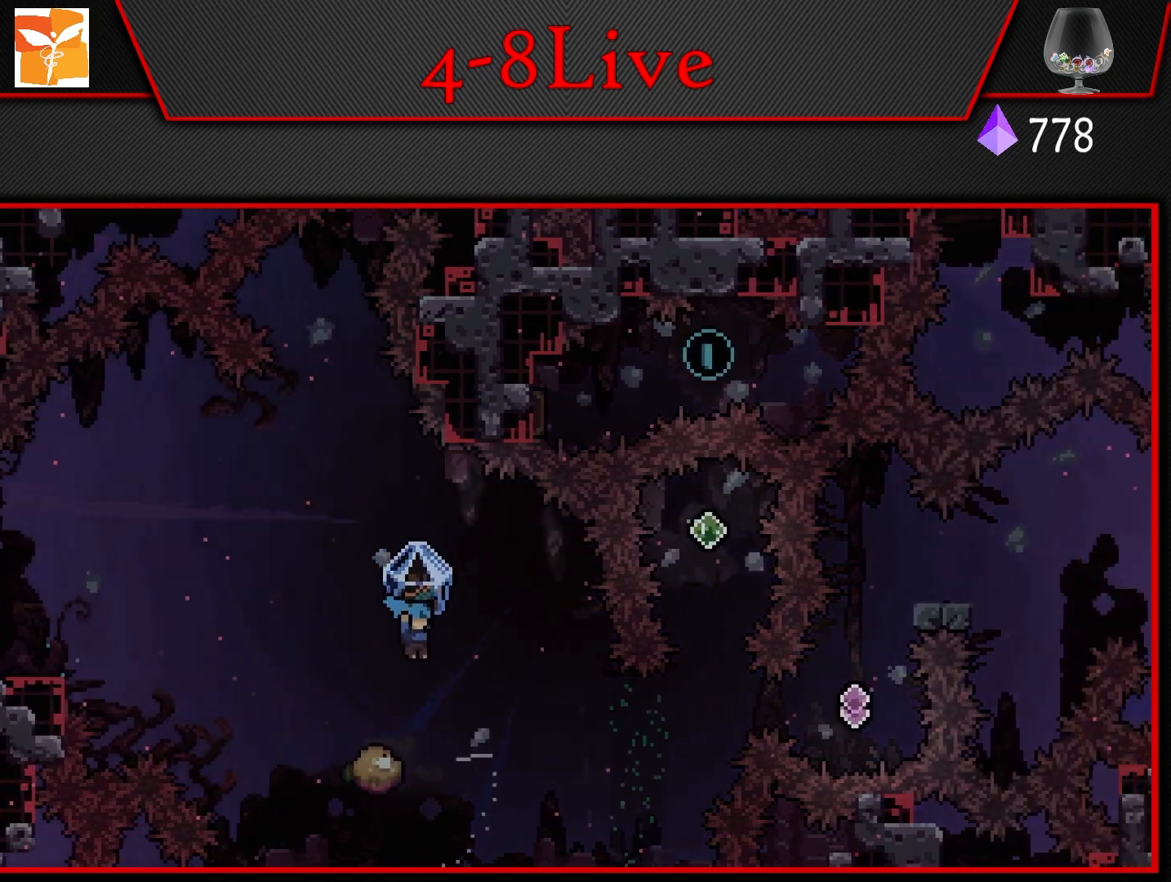
{"buttons": ["DPAD_RIGHT"], "left_stick": "center", "right_stick": "center", "events": [[50, "DPAD_RIGHT", "up"], [50, "L1", "up"], [183, "DPAD_RIGHT", "down"]]}
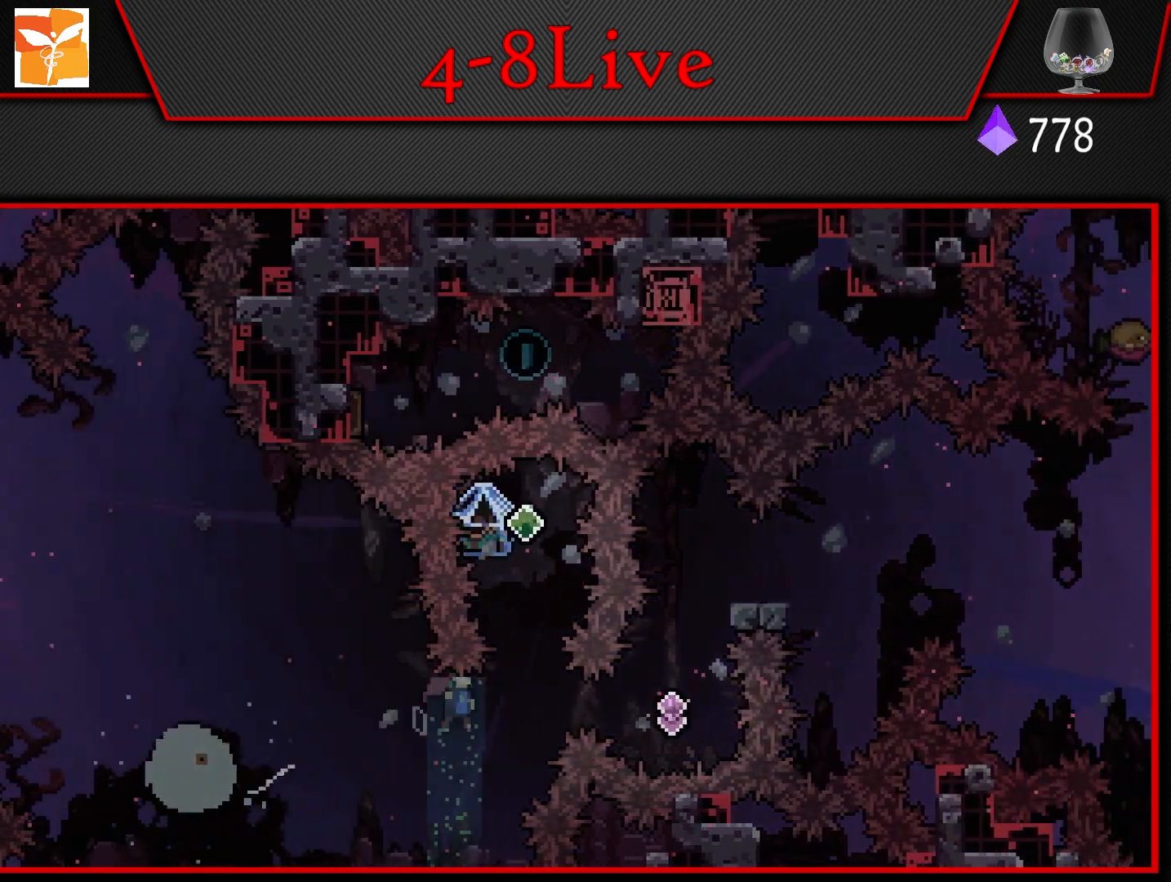
{"buttons": ["L1"], "left_stick": "center", "right_stick": "center", "events": [[33, "DPAD_RIGHT", "up"], [33, "DPAD_UP", "down"], [83, "R1", "down"], [217, "DPAD_UP", "up"], [250, "R1", "up"], [267, "L1", "down"]]}
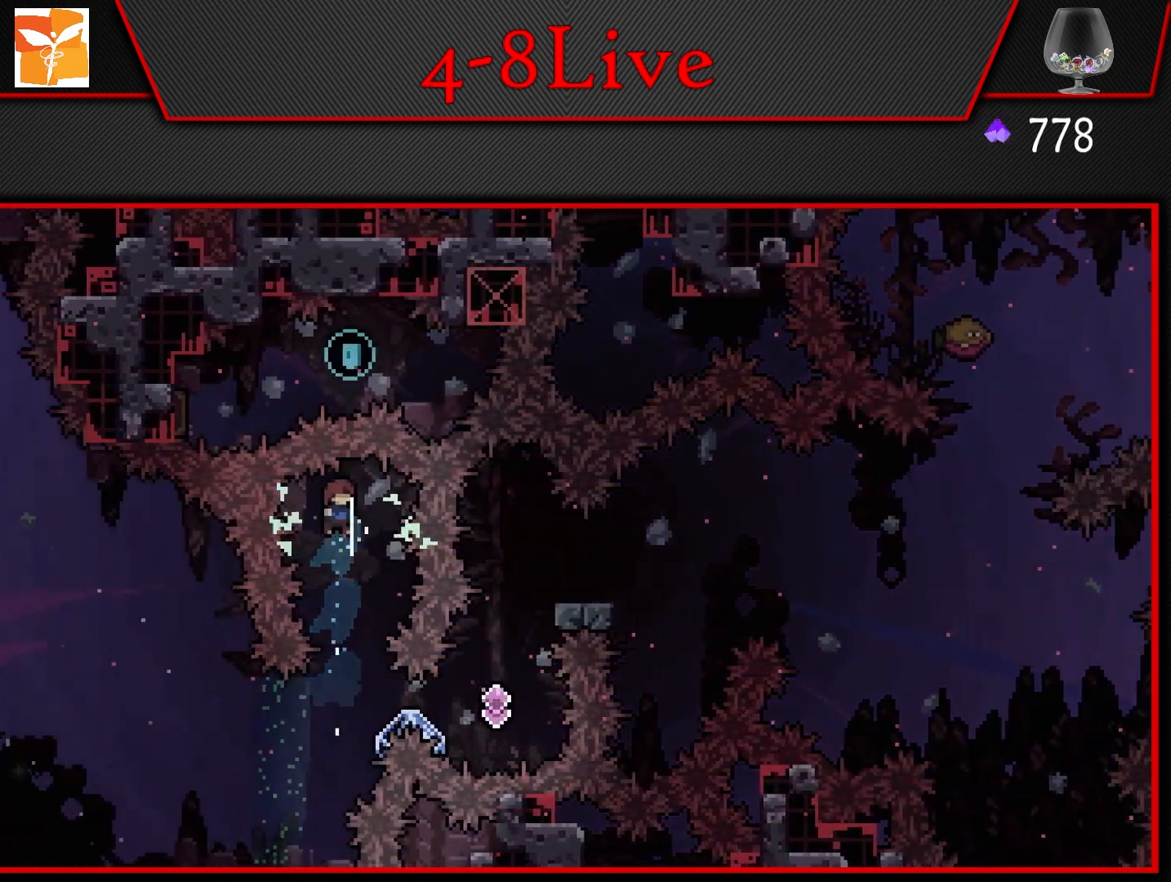
{"buttons": [], "left_stick": "center", "right_stick": "center", "events": [[233, "L1", "up"], [283, "CROSS", "down"], [367, "CROSS", "up"]]}
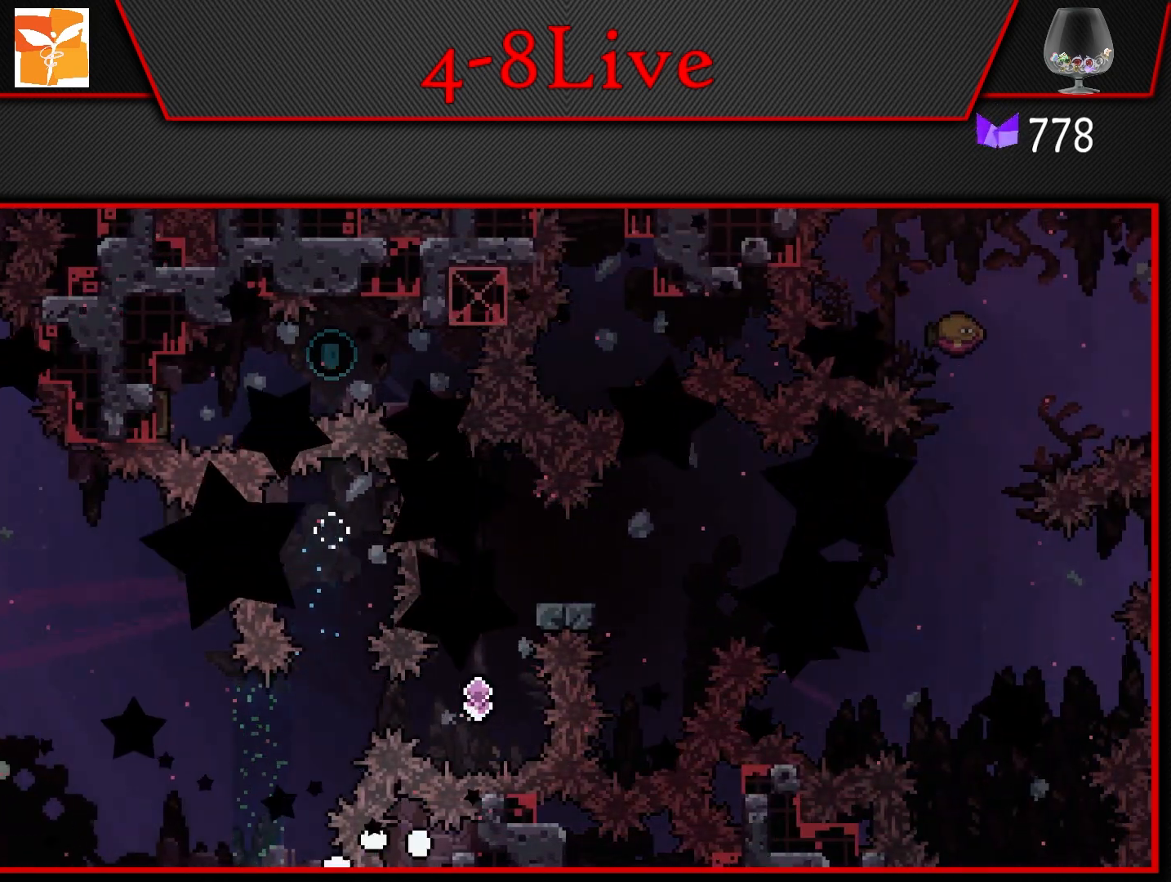
{"buttons": ["CROSS"], "left_stick": "center", "right_stick": "center", "events": [[183, "CROSS", "down"], [267, "CROSS", "up"], [317, "CROSS", "down"]]}